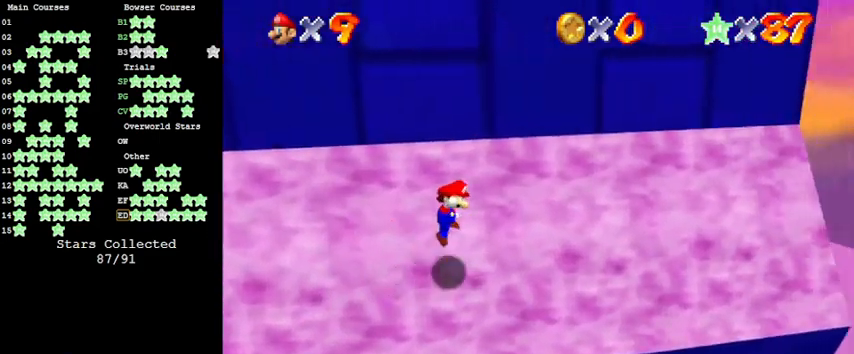
Gameplay with keyboard; each line is a JSON object with the keys held at the frame after it. "events" lists presses ("down") and releases ("up") of "a", "c", "ctrl", "d", "down", "left", "return", "right", "s", "shift", "up", "w", "x" and "y" between this image and that frame as [ms after this image, input, new state], when the widget could be followed in between. No other keys are recorded. Mouse input is not recorded.
{"keys": ["left"], "events": [[66, "shift", "up"], [166, "ctrl", "down"], [266, "up", "down"], [300, "ctrl", "up"], [400, "right", "up"], [433, "left", "down"], [433, "up", "up"]]}
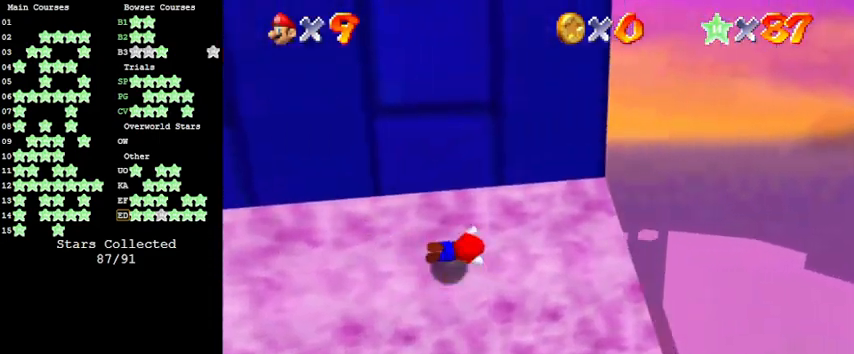
{"keys": ["right"], "events": [[33, "shift", "down"], [133, "shift", "up"], [333, "left", "up"], [366, "right", "down"]]}
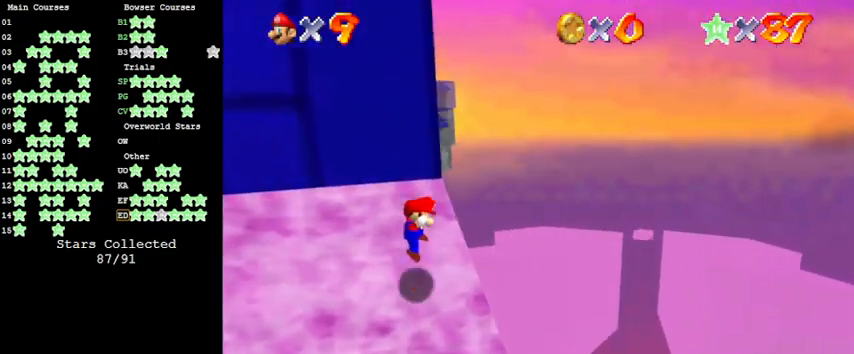
{"keys": ["up"], "events": [[100, "right", "up"], [100, "up", "down"]]}
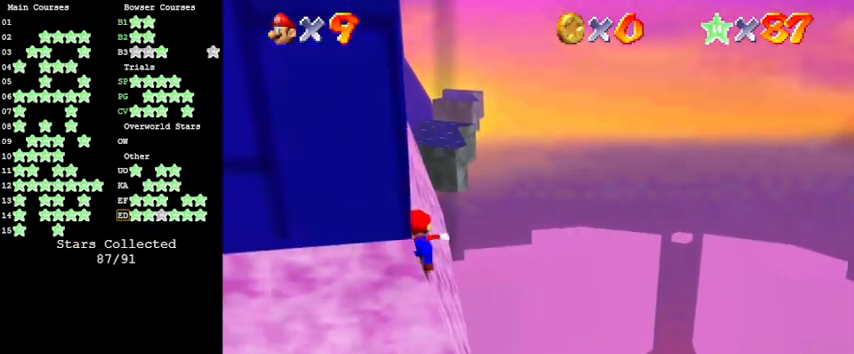
{"keys": ["ctrl", "up"], "events": [[233, "shift", "down"], [300, "shift", "up"], [433, "ctrl", "down"]]}
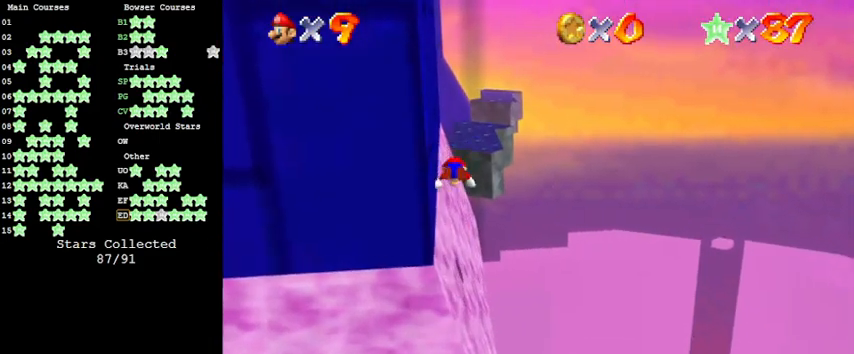
{"keys": ["right", "up"], "events": [[66, "ctrl", "up"], [100, "d", "down"], [200, "d", "up"], [333, "shift", "down"], [433, "shift", "up"], [466, "right", "down"]]}
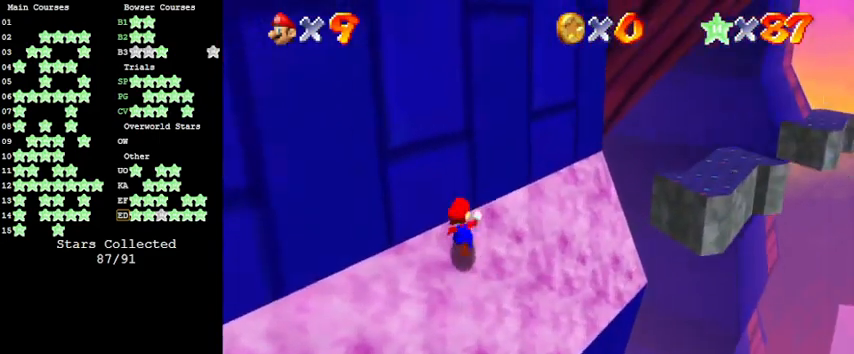
{"keys": ["right", "up"], "events": []}
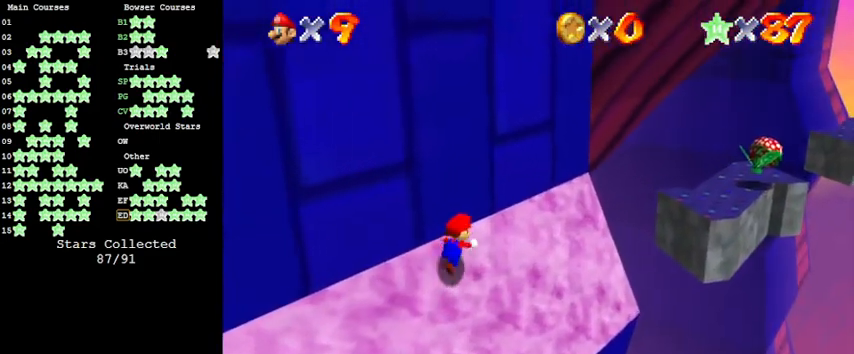
{"keys": ["right", "up"], "events": []}
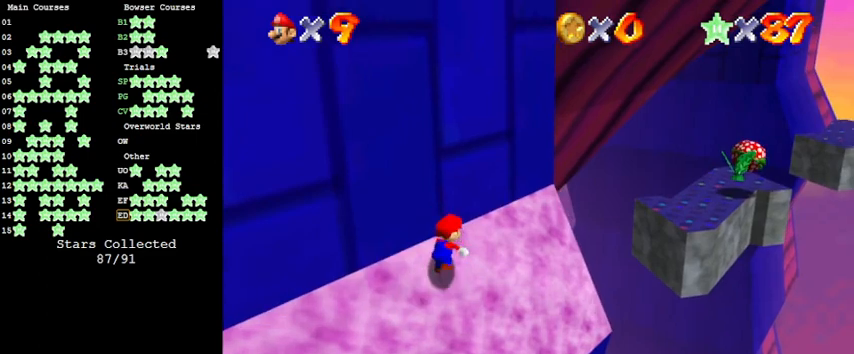
{"keys": ["a", "right", "up"], "events": [[166, "shift", "down"], [266, "ctrl", "down"], [366, "shift", "up"], [400, "ctrl", "up"], [466, "a", "down"]]}
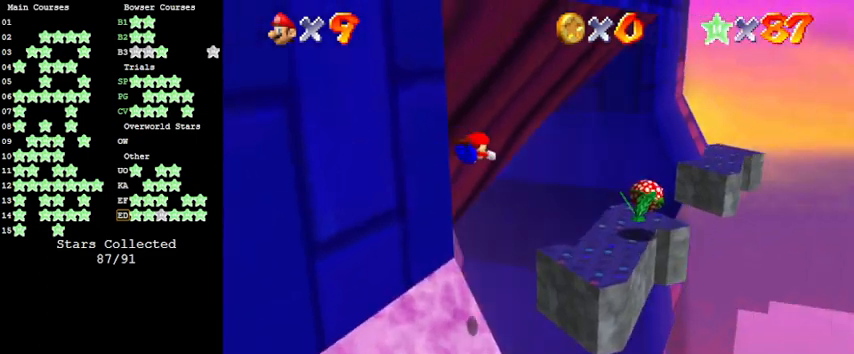
{"keys": ["right"], "events": [[100, "a", "up"], [433, "up", "up"]]}
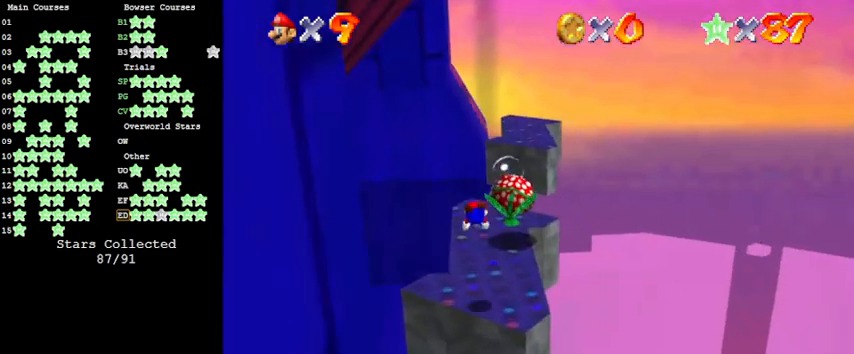
{"keys": ["left"], "events": [[100, "right", "up"], [400, "left", "down"]]}
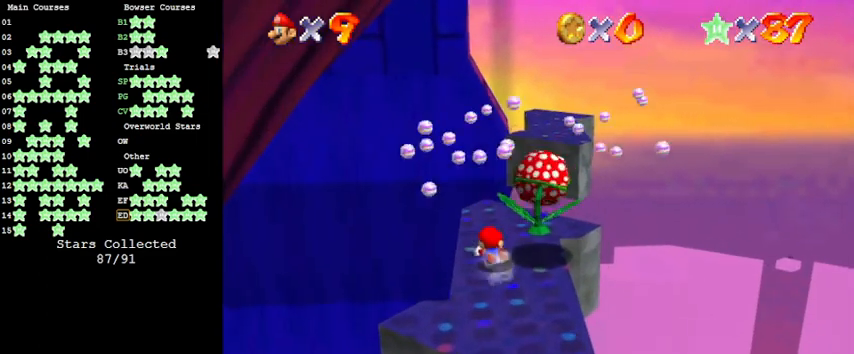
{"keys": ["up"], "events": [[33, "down", "down"], [33, "left", "up"], [33, "shift", "down"], [166, "down", "up"], [166, "shift", "up"], [200, "right", "down"], [300, "right", "up"], [300, "up", "down"]]}
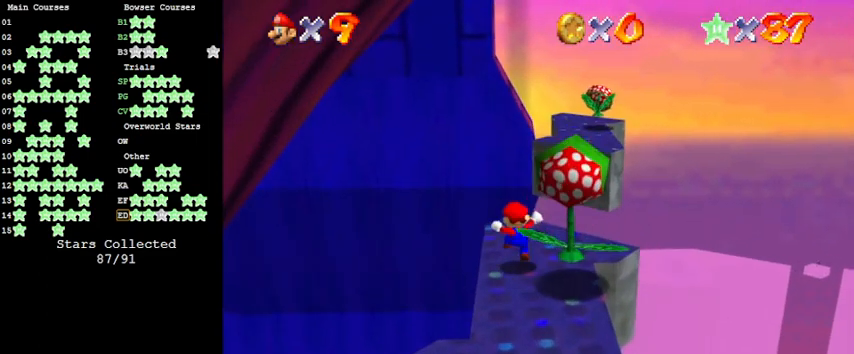
{"keys": ["shift", "up", "y"], "events": [[166, "right", "down"], [233, "y", "down"], [266, "right", "up"], [266, "shift", "down"]]}
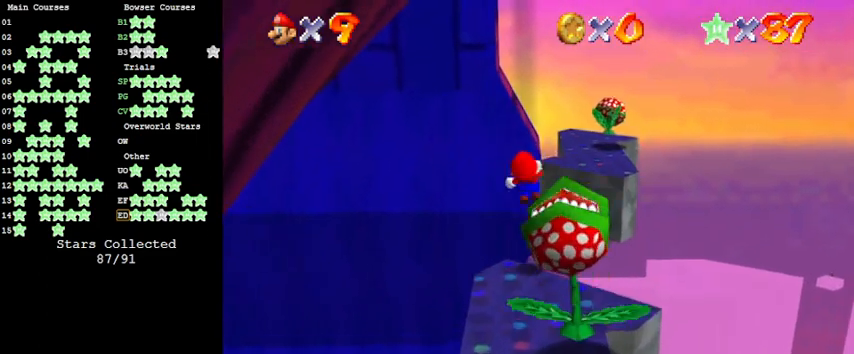
{"keys": ["right", "up"], "events": [[33, "shift", "up"], [33, "y", "up"], [133, "up", "up"], [333, "right", "down"], [366, "up", "down"]]}
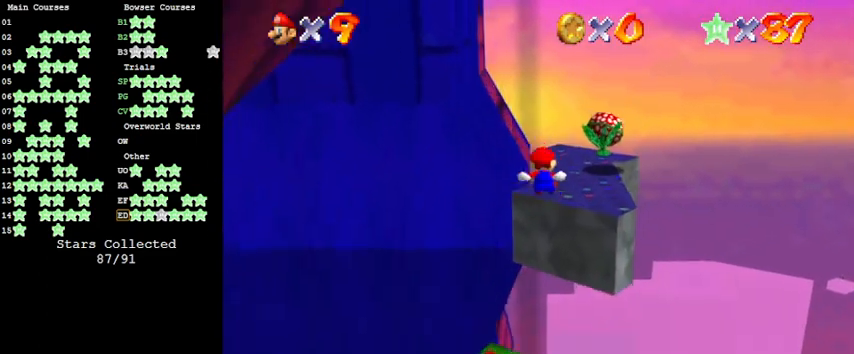
{"keys": ["up"], "events": [[466, "right", "up"]]}
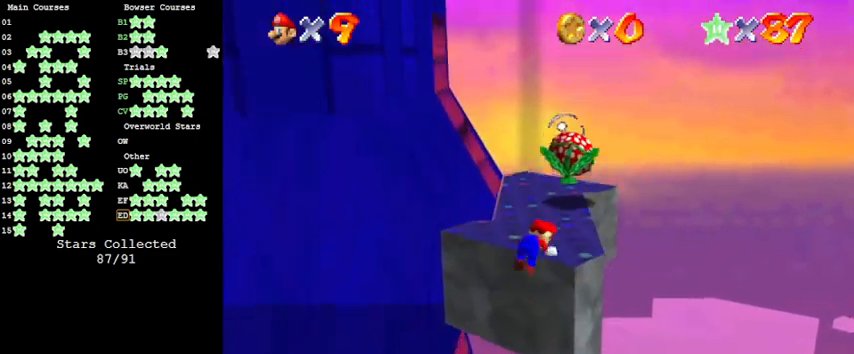
{"keys": ["up"], "events": [[66, "shift", "down"], [266, "shift", "up"], [333, "right", "down"], [433, "right", "up"]]}
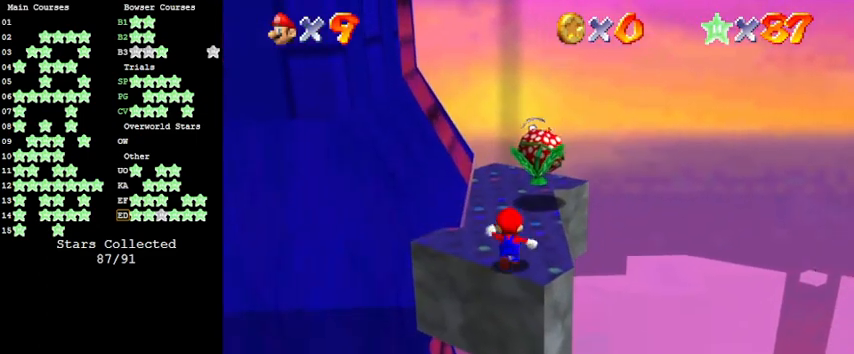
{"keys": ["down"], "events": [[133, "y", "down"], [166, "ctrl", "down"], [266, "up", "up"], [266, "y", "up"], [300, "ctrl", "up"], [400, "d", "down"], [400, "down", "down"], [500, "d", "up"]]}
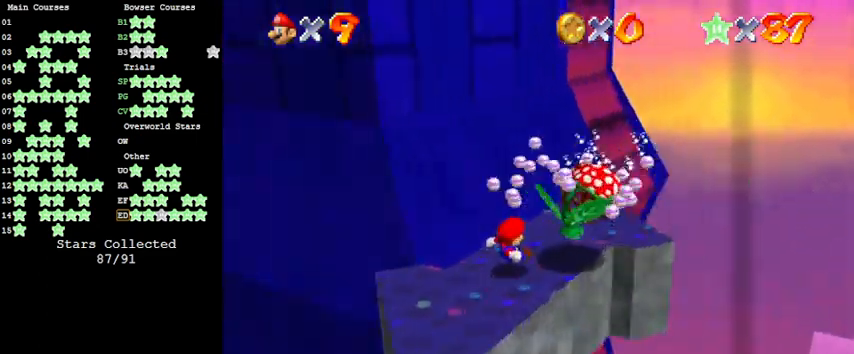
{"keys": ["down"], "events": [[100, "left", "down"], [133, "c", "down"], [200, "s", "down"], [233, "c", "up"], [300, "s", "up"], [400, "shift", "down"], [466, "left", "up"], [466, "shift", "up"]]}
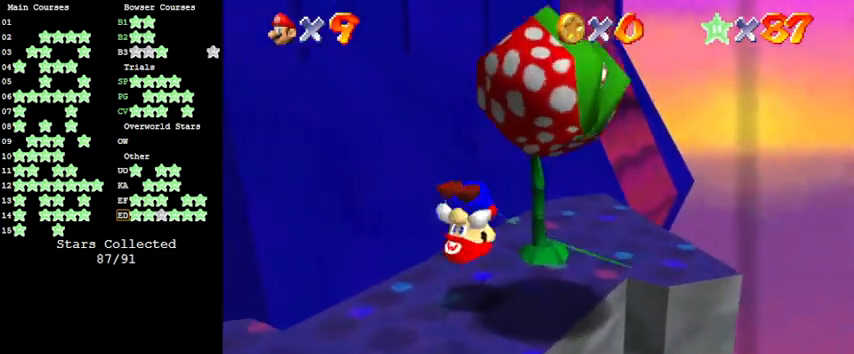
{"keys": ["shift"], "events": [[66, "shift", "down"], [166, "right", "down"], [200, "right", "up"], [266, "down", "up"]]}
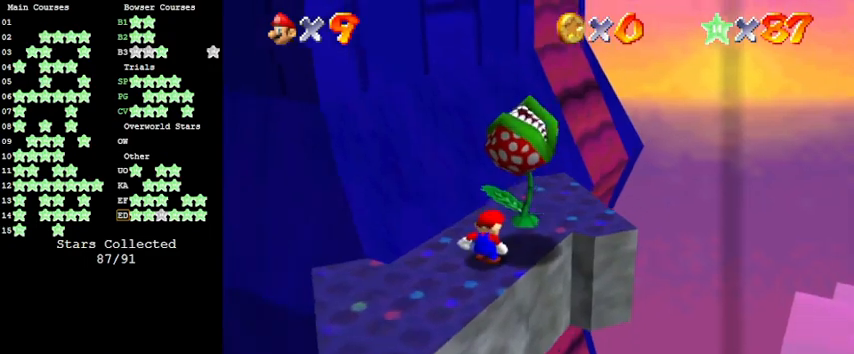
{"keys": ["ctrl", "shift", "up"], "events": [[133, "right", "down"], [133, "up", "down"], [266, "right", "up"], [500, "ctrl", "down"]]}
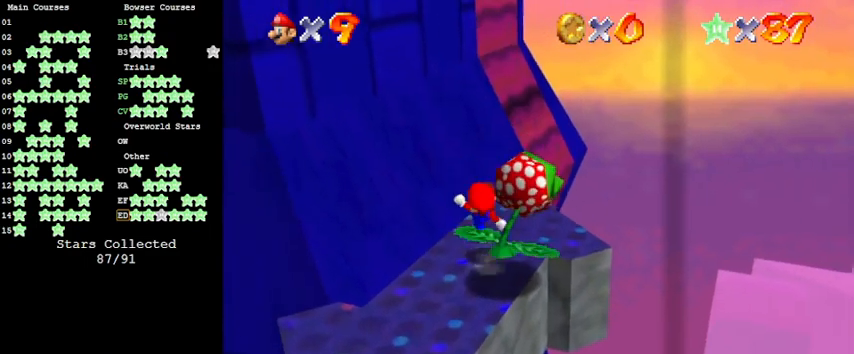
{"keys": ["shift", "up"], "events": [[100, "shift", "up"], [133, "ctrl", "up"], [133, "right", "down"], [266, "right", "up"], [366, "shift", "down"]]}
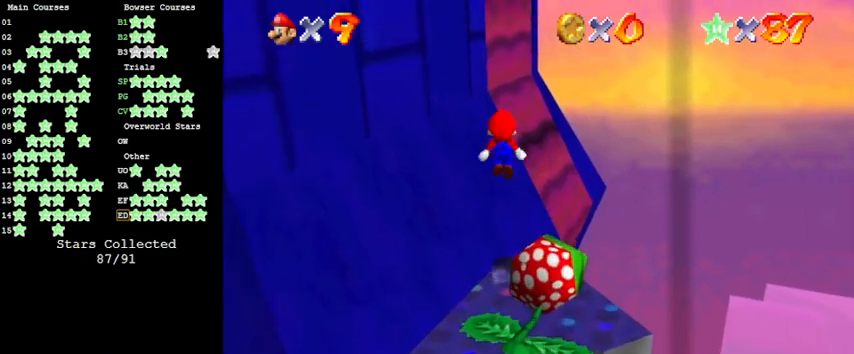
{"keys": ["shift", "up"], "events": [[100, "c", "down"], [200, "c", "up"], [400, "d", "down"], [466, "d", "up"]]}
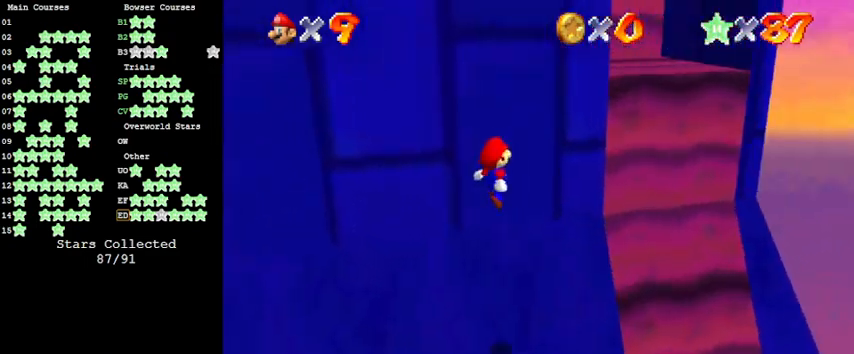
{"keys": ["right", "shift", "up"], "events": [[133, "right", "down"], [133, "shift", "up"], [300, "shift", "down"]]}
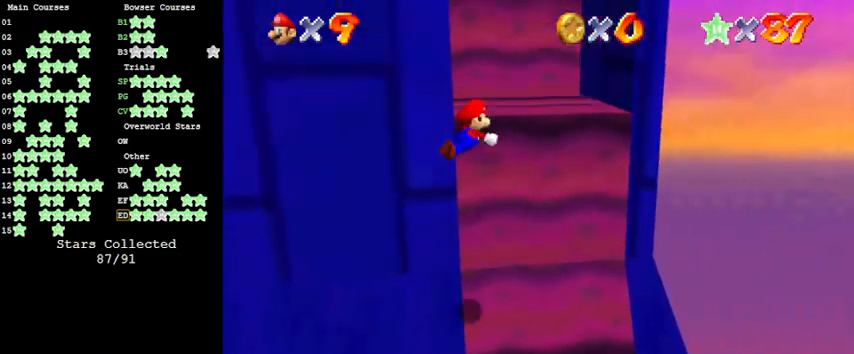
{"keys": ["left"], "events": [[300, "shift", "up"], [366, "up", "up"], [500, "left", "down"], [500, "right", "up"]]}
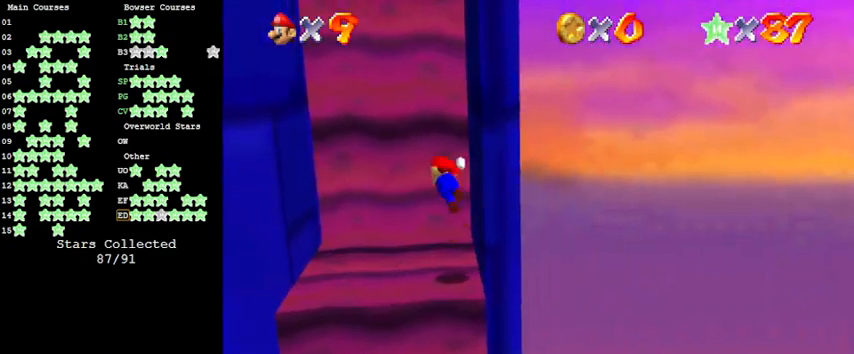
{"keys": ["right", "shift"], "events": [[33, "shift", "down"], [266, "down", "down"], [333, "shift", "up"], [466, "down", "up"], [466, "left", "up"], [466, "right", "down"], [466, "shift", "down"]]}
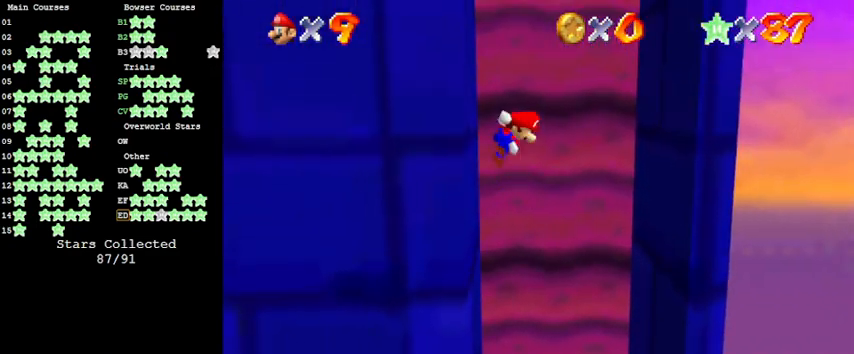
{"keys": ["down", "left", "shift"], "events": [[166, "shift", "up"], [200, "down", "down"], [433, "right", "up"], [433, "shift", "down"], [466, "left", "down"]]}
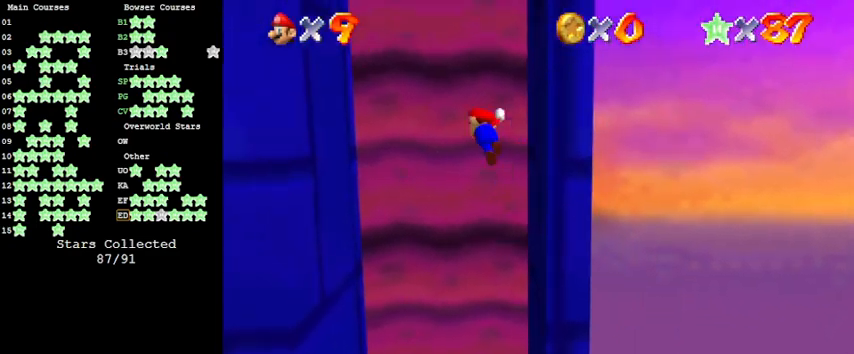
{"keys": ["down", "right"], "events": [[266, "down", "up"], [266, "shift", "up"], [400, "left", "up"], [433, "down", "down"], [433, "shift", "down"], [500, "right", "down"], [500, "shift", "up"]]}
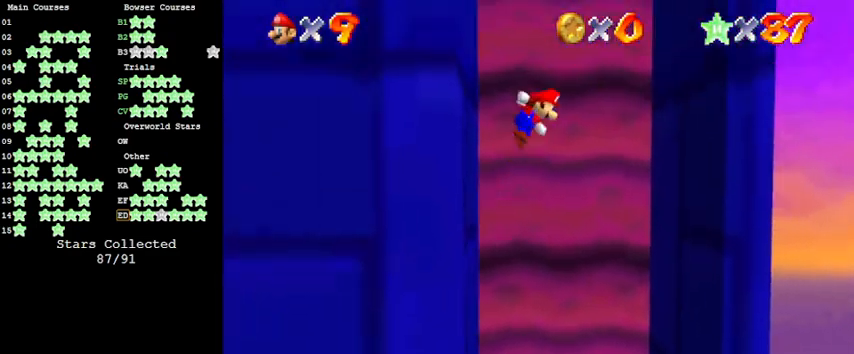
{"keys": ["down", "left", "shift"], "events": [[66, "down", "up"], [266, "down", "down"], [400, "right", "up"], [400, "shift", "down"], [466, "left", "down"]]}
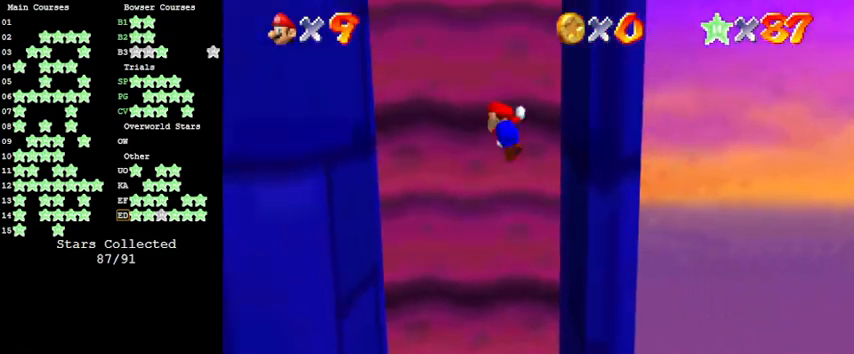
{"keys": ["down", "right"], "events": [[333, "shift", "up"], [400, "right", "down"], [400, "shift", "down"], [466, "left", "up"], [500, "shift", "up"]]}
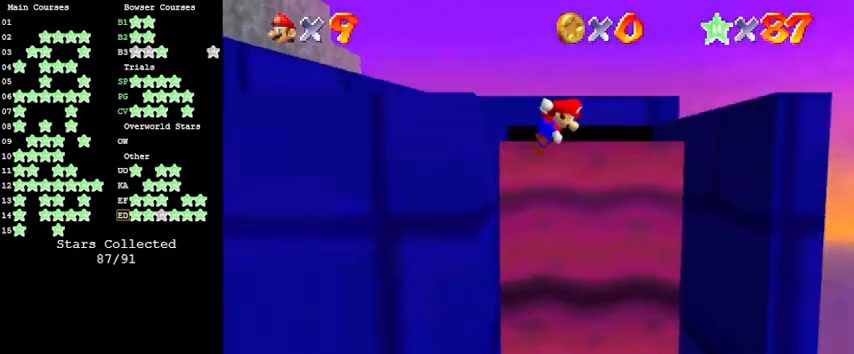
{"keys": ["shift"], "events": [[466, "down", "up"], [466, "shift", "down"], [500, "right", "up"]]}